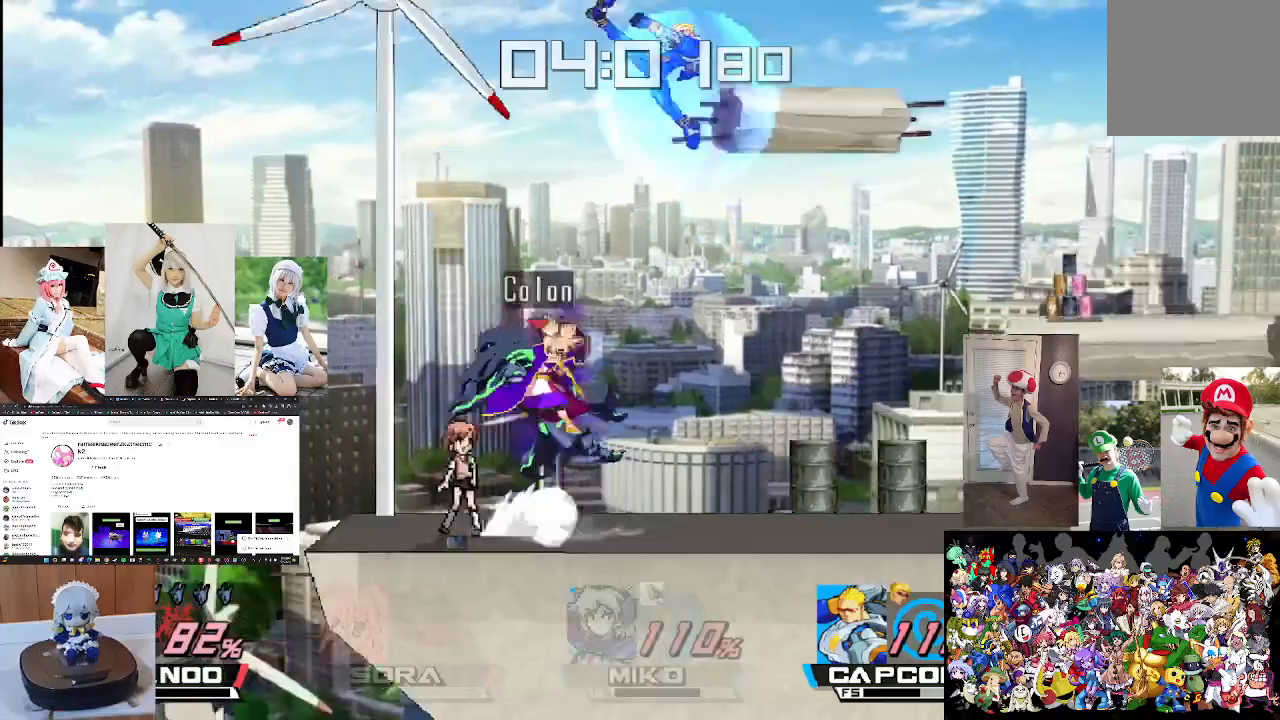
Gameplay with a controller (Xbox layout); each line is a JSON object with the inputs held at the frame after it. "events" lists button and stick changes between this image and that frame as [ms after this image, input, new state], when the widget could be followed in between.
{"buttons": [], "left_stick": "center", "right_stick": "center", "events": [[267, "left_stick", "right"], [267, "right_stick", "center"], [367, "right_stick", "down"], [400, "left_stick", "center"], [500, "right_stick", "center"]]}
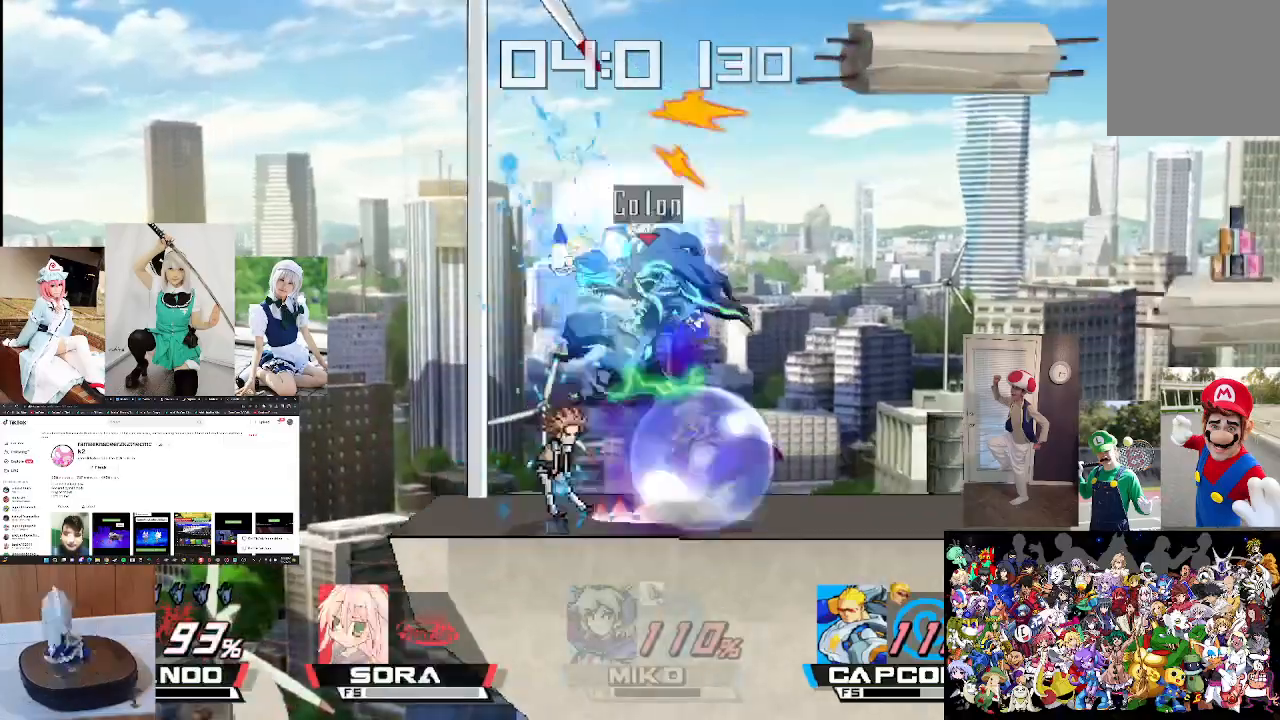
{"buttons": [], "left_stick": "right", "right_stick": "down-left", "events": [[67, "right_stick", "down"], [200, "right_stick", "center"], [367, "left_stick", "right"], [433, "right_stick", "down-left"]]}
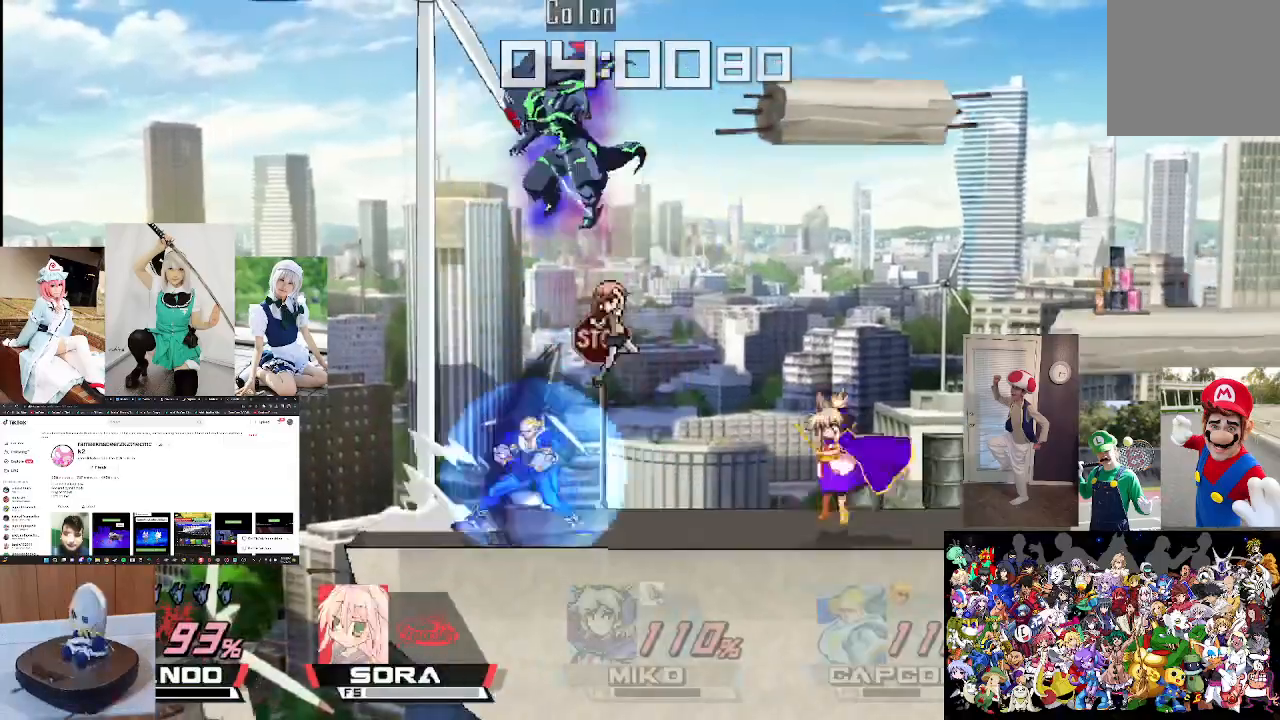
{"buttons": [], "left_stick": "right", "right_stick": "down", "events": [[33, "right_stick", "center"], [167, "right_stick", "left"], [267, "right_stick", "center"], [433, "right_stick", "down"]]}
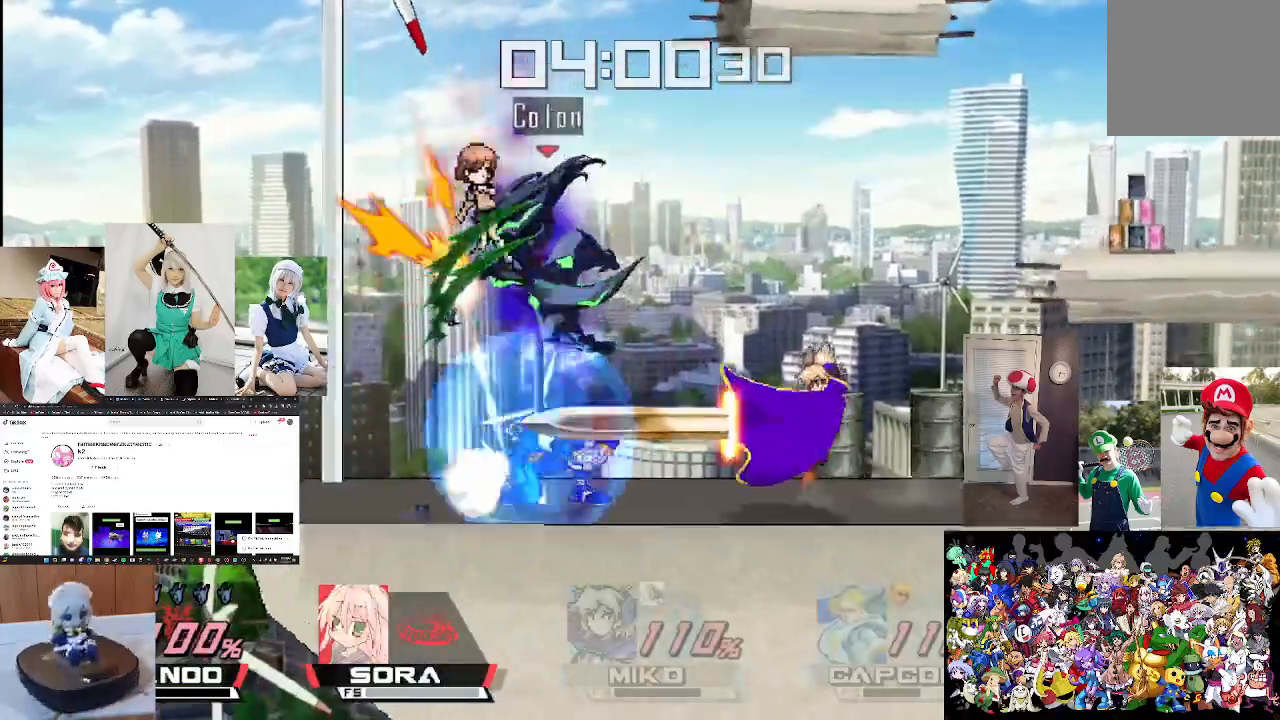
{"buttons": [], "left_stick": "right", "right_stick": "center", "events": [[67, "right_stick", "center"], [167, "left_stick", "center"], [167, "right_stick", "down"], [267, "right_stick", "center"], [300, "left_stick", "right"]]}
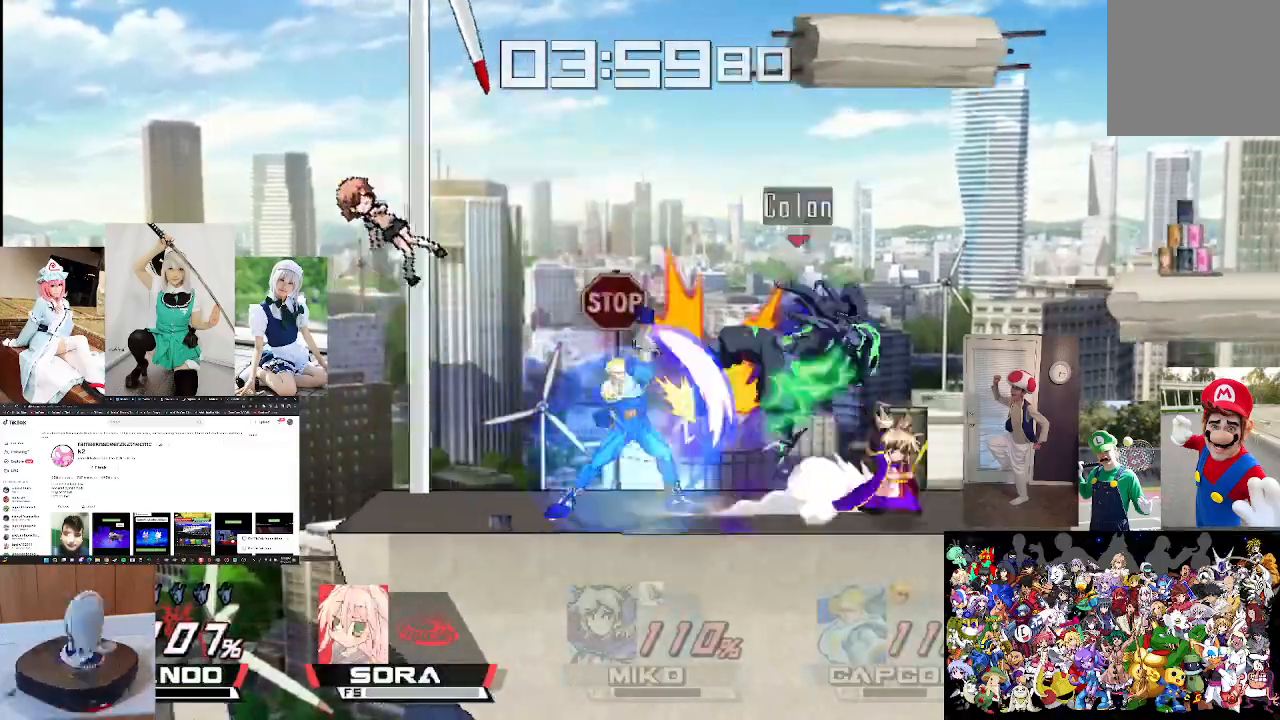
{"buttons": [], "left_stick": "right", "right_stick": "down", "events": [[100, "X", "down"], [167, "X", "up"], [167, "right_stick", "down"], [300, "left_stick", "center"], [300, "right_stick", "center"], [367, "left_stick", "right"], [500, "right_stick", "down"]]}
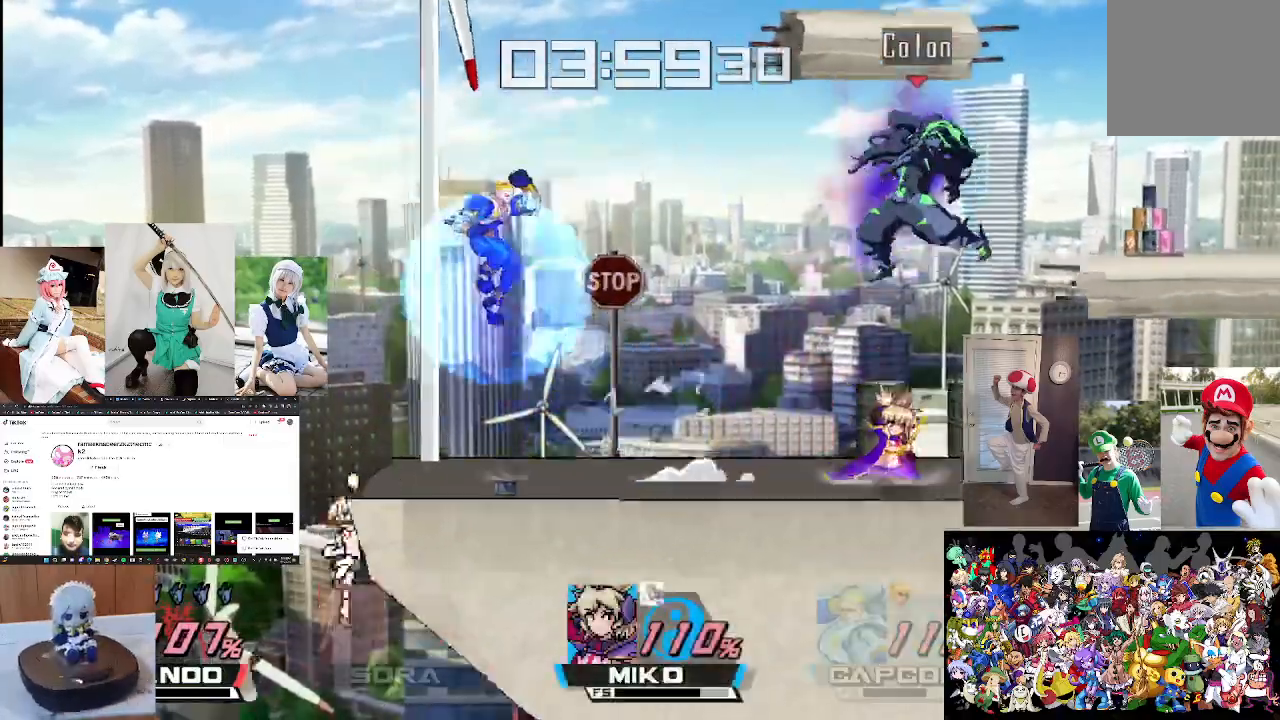
{"buttons": [], "left_stick": "center", "right_stick": "center", "events": [[133, "right_stick", "center"], [233, "right_stick", "down"], [300, "right_stick", "center"], [400, "left_stick", "center"]]}
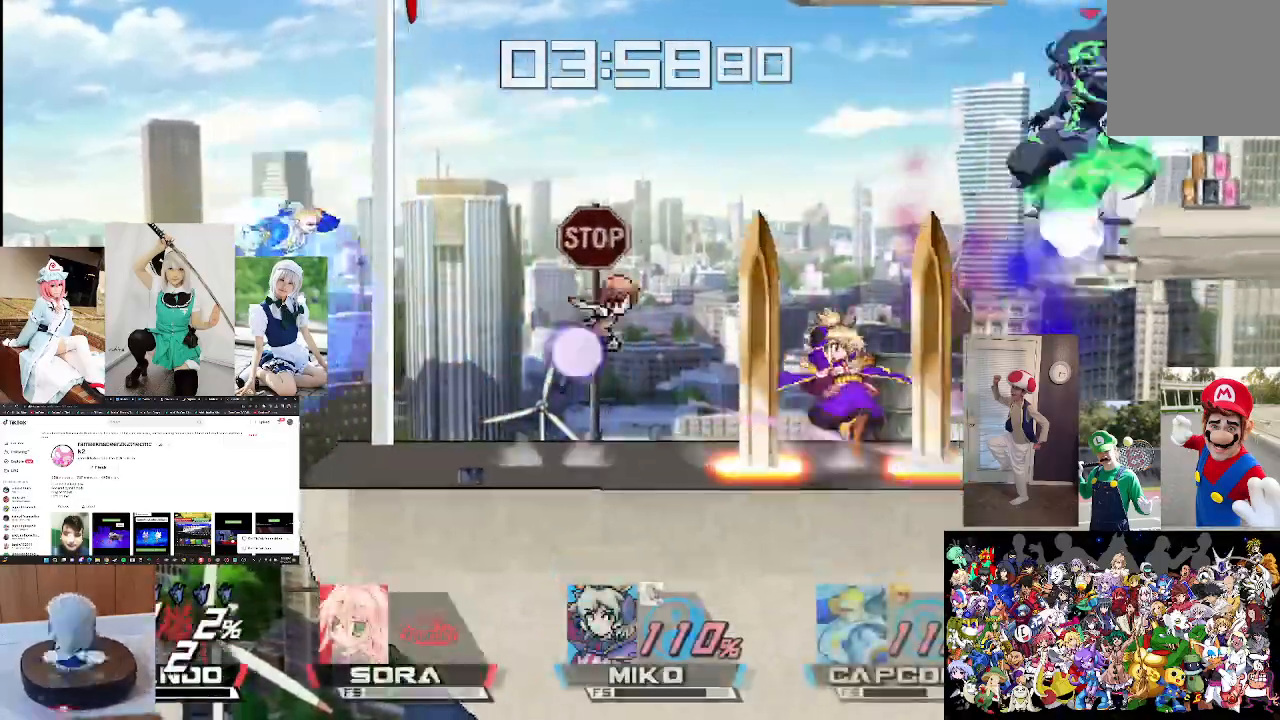
{"buttons": [], "left_stick": "right", "right_stick": "center", "events": [[67, "left_stick", "left"], [133, "B", "down"], [167, "B", "up"], [200, "left_stick", "center"], [333, "left_stick", "right"]]}
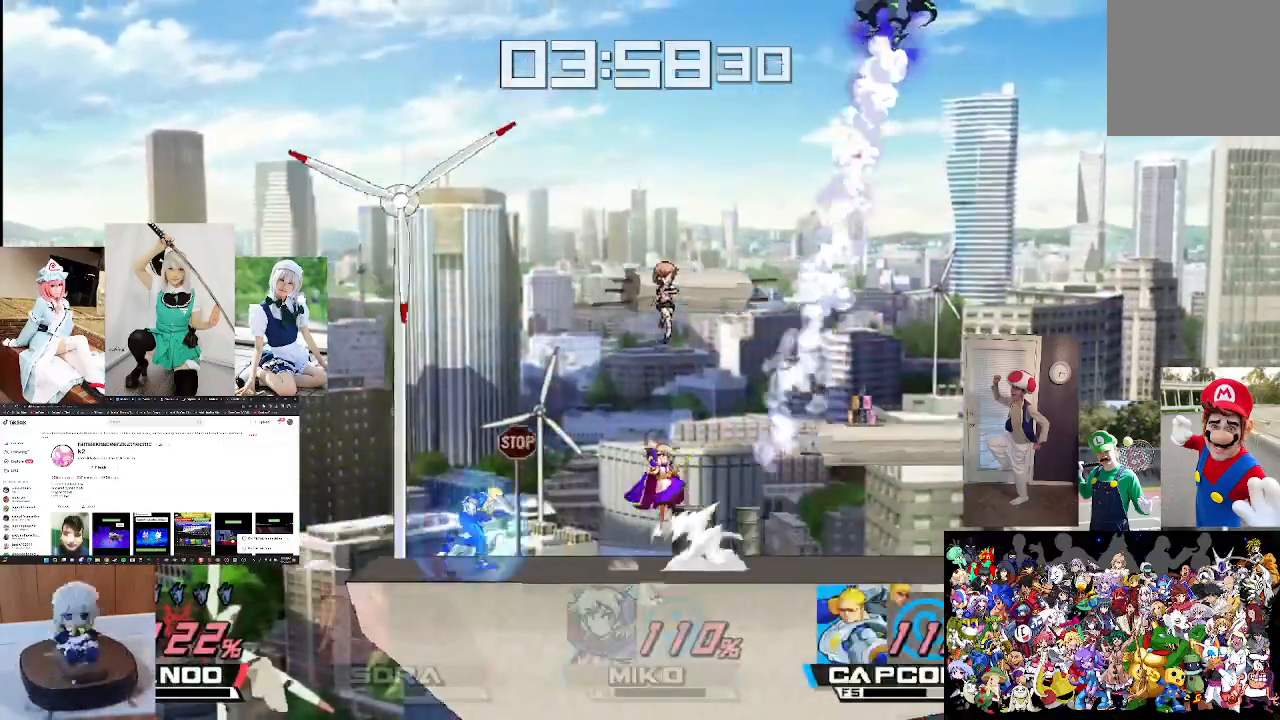
{"buttons": [], "left_stick": "down", "right_stick": "center", "events": [[500, "left_stick", "down"]]}
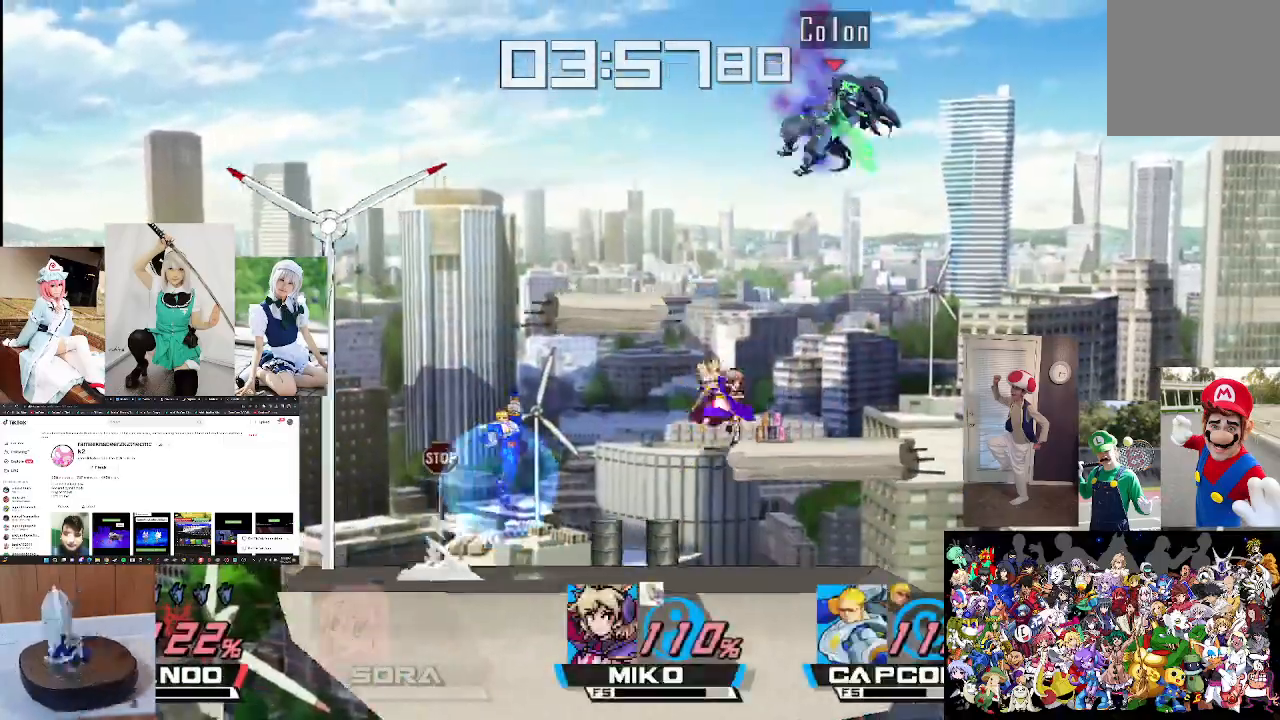
{"buttons": [], "left_stick": "down-left", "right_stick": "left", "events": [[133, "left_stick", "down-right"], [233, "right_stick", "left"], [300, "left_stick", "down"], [367, "right_stick", "center"], [400, "left_stick", "down-left"], [467, "right_stick", "left"]]}
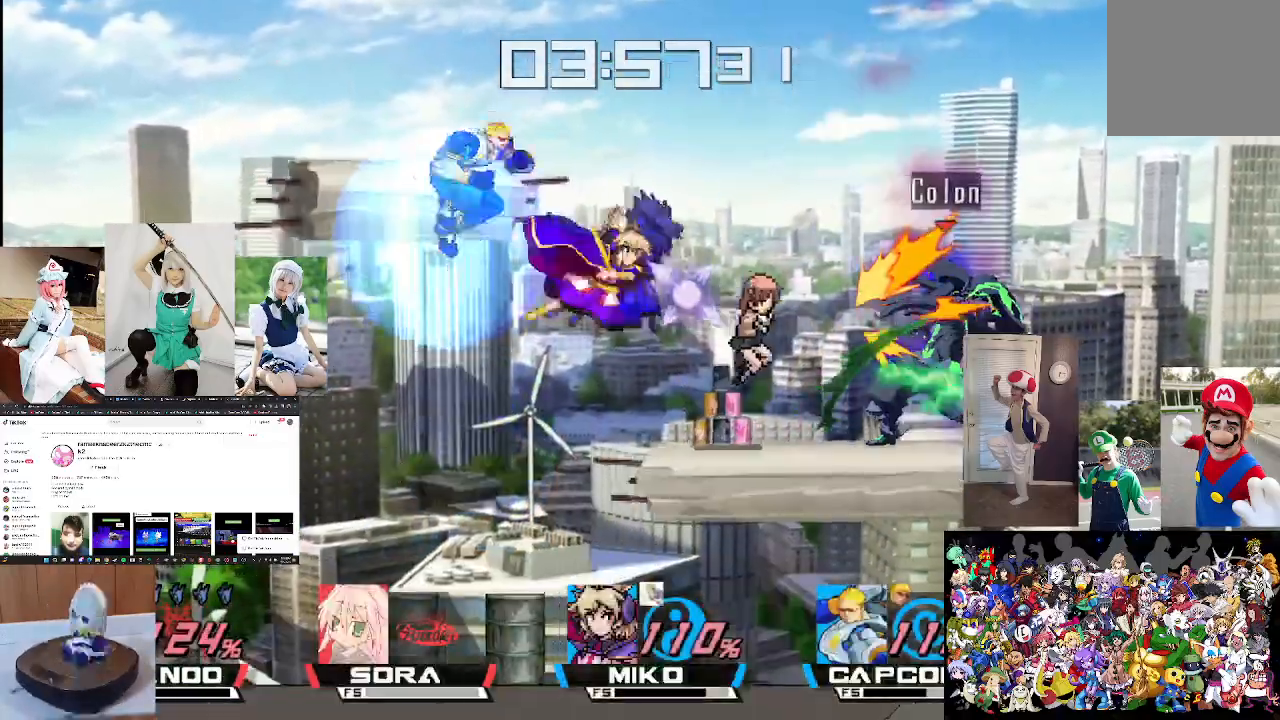
{"buttons": ["B"], "left_stick": "left", "right_stick": "center", "events": [[33, "right_stick", "center"], [167, "left_stick", "center"], [267, "left_stick", "left"], [333, "B", "down"], [400, "B", "up"], [500, "B", "down"]]}
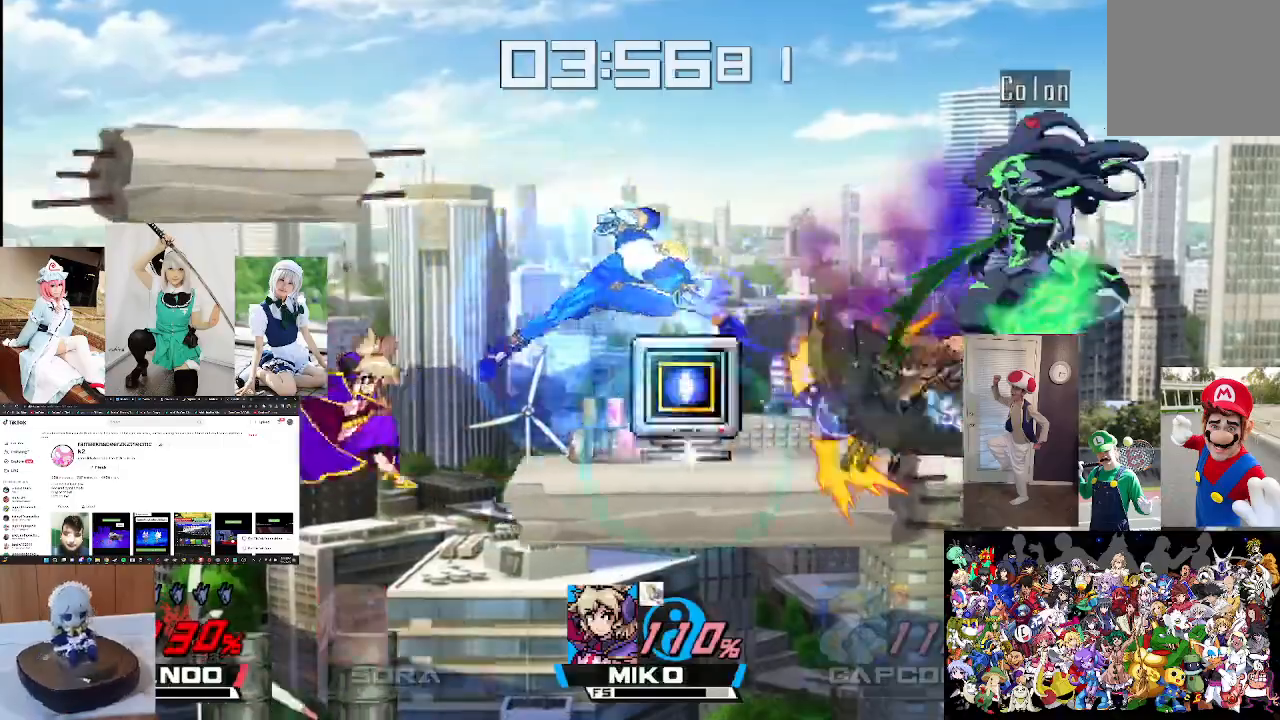
{"buttons": ["B"], "left_stick": "left", "right_stick": "center", "events": [[100, "B", "up"], [200, "B", "down"], [300, "B", "up"], [467, "B", "down"]]}
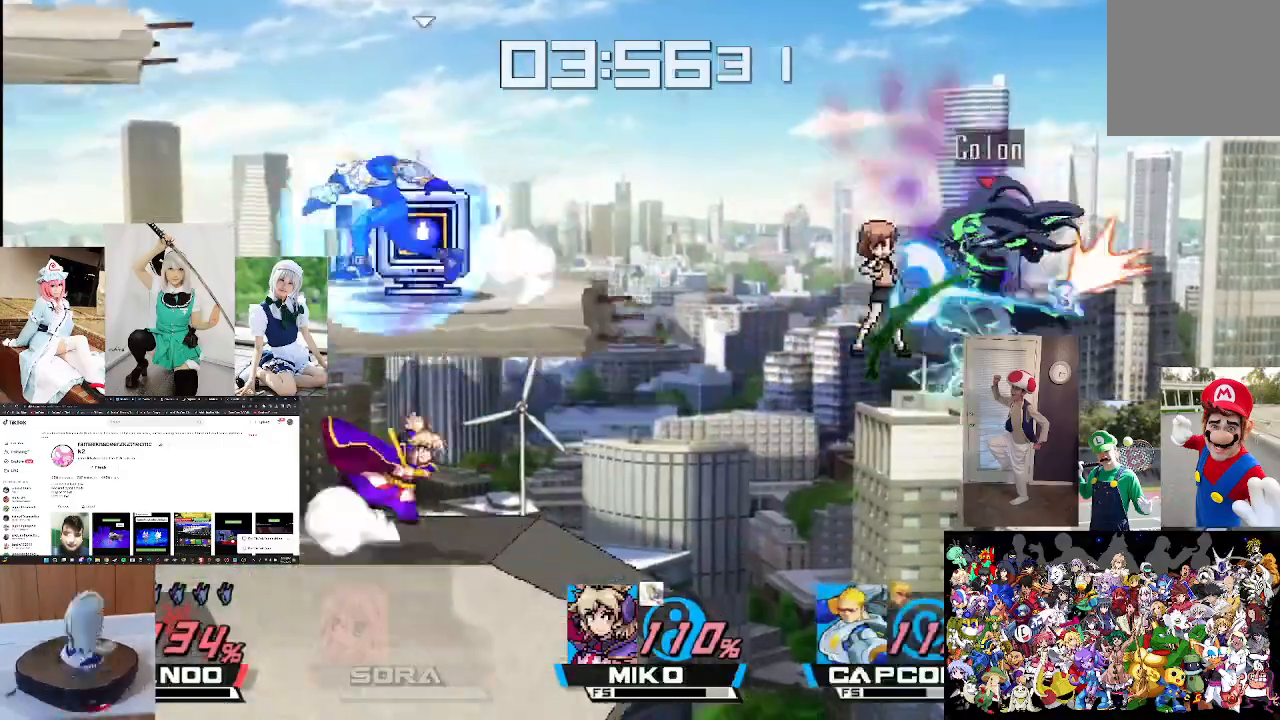
{"buttons": [], "left_stick": "left", "right_stick": "center", "events": [[100, "B", "up"], [200, "B", "down"], [300, "B", "up"], [400, "B", "down"], [500, "B", "up"]]}
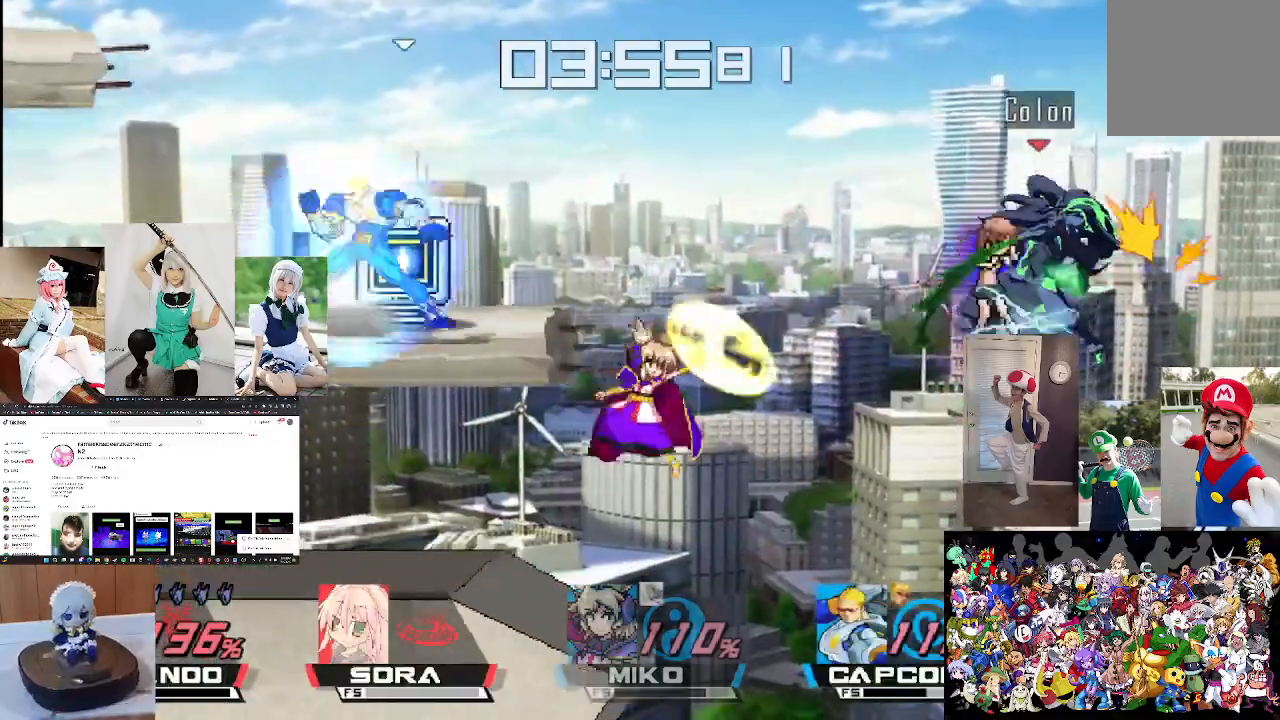
{"buttons": [], "left_stick": "left", "right_stick": "center", "events": [[133, "B", "down"], [200, "B", "up"], [333, "B", "down"], [400, "B", "up"]]}
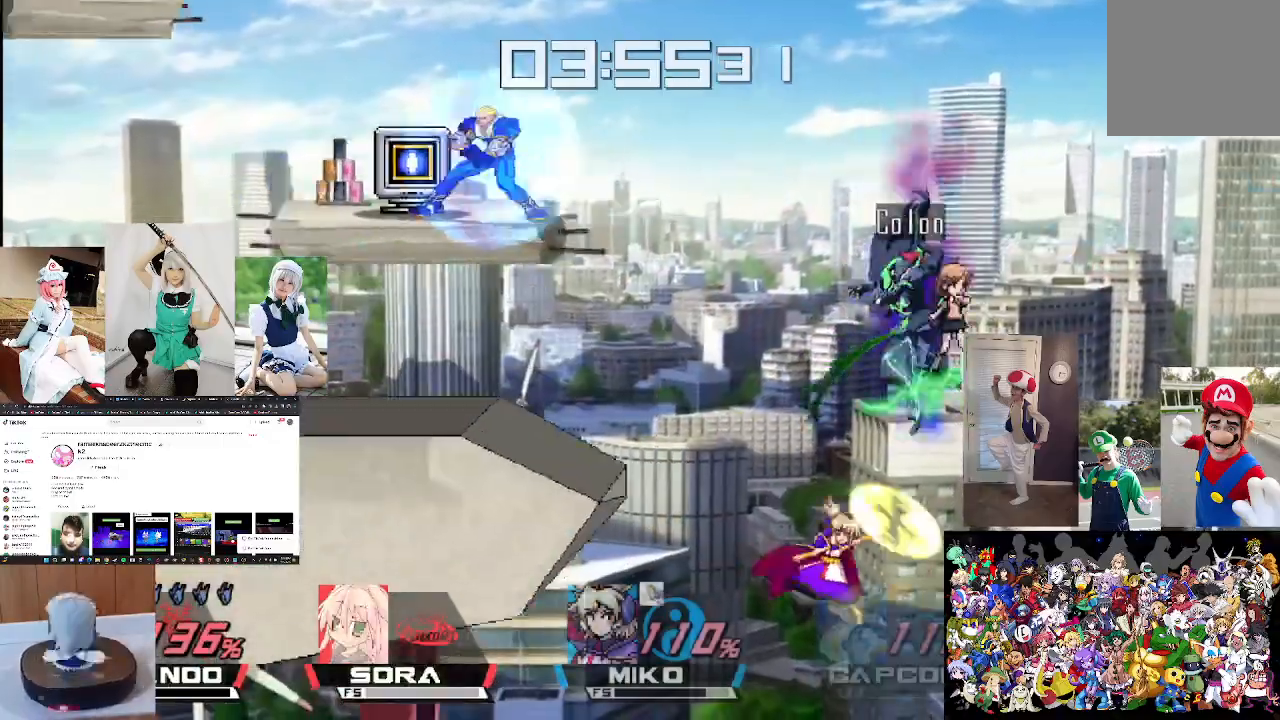
{"buttons": ["L1"], "left_stick": "up-left", "right_stick": "center", "events": [[33, "B", "down"], [100, "B", "up"], [233, "B", "down"], [333, "B", "up"], [433, "left_stick", "up-left"], [467, "L1", "down"]]}
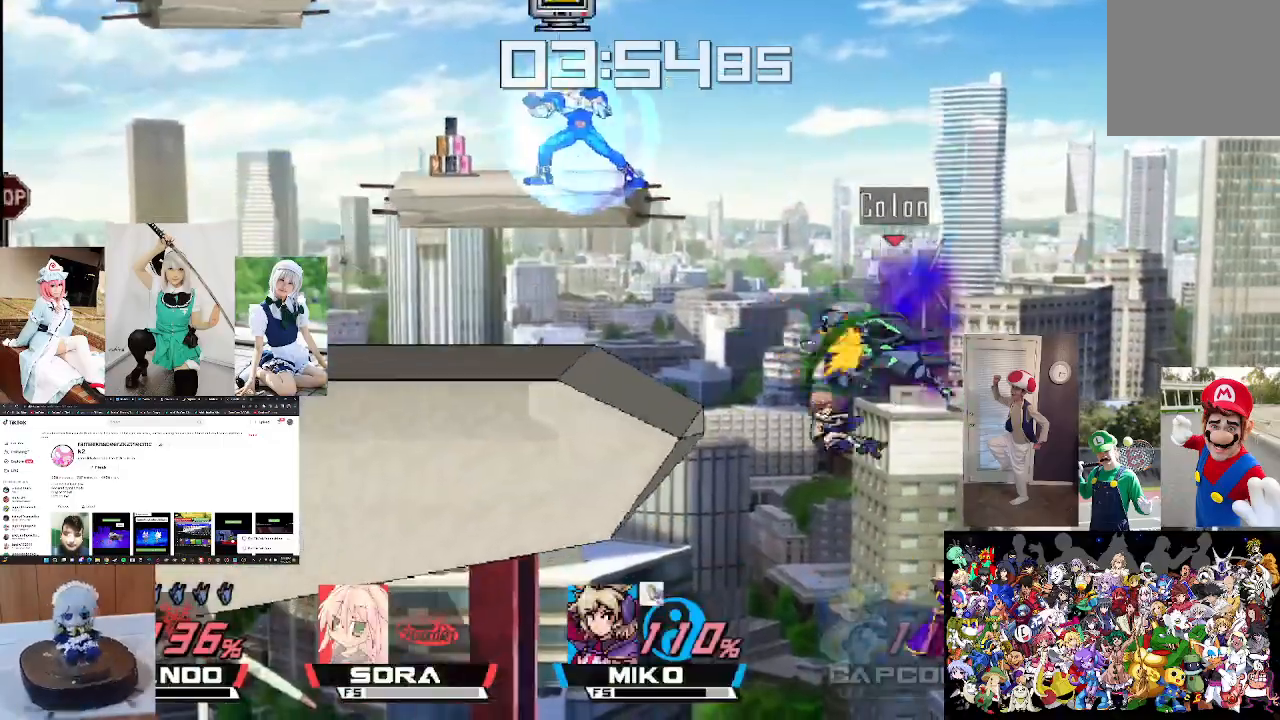
{"buttons": ["B"], "left_stick": "up-left", "right_stick": "center", "events": [[100, "L1", "up"], [200, "L1", "down"], [300, "L1", "up"], [467, "B", "down"]]}
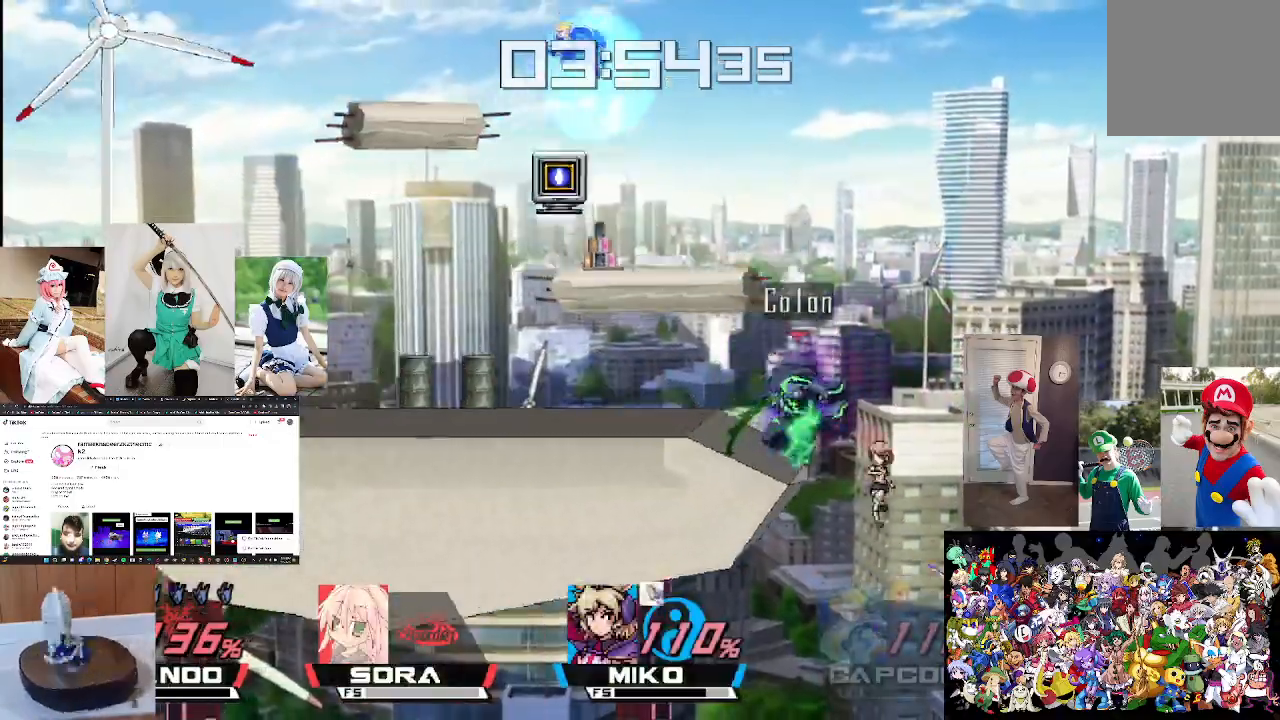
{"buttons": [], "left_stick": "left", "right_stick": "center", "events": [[100, "B", "up"], [233, "B", "down"], [333, "left_stick", "left"], [367, "B", "up"]]}
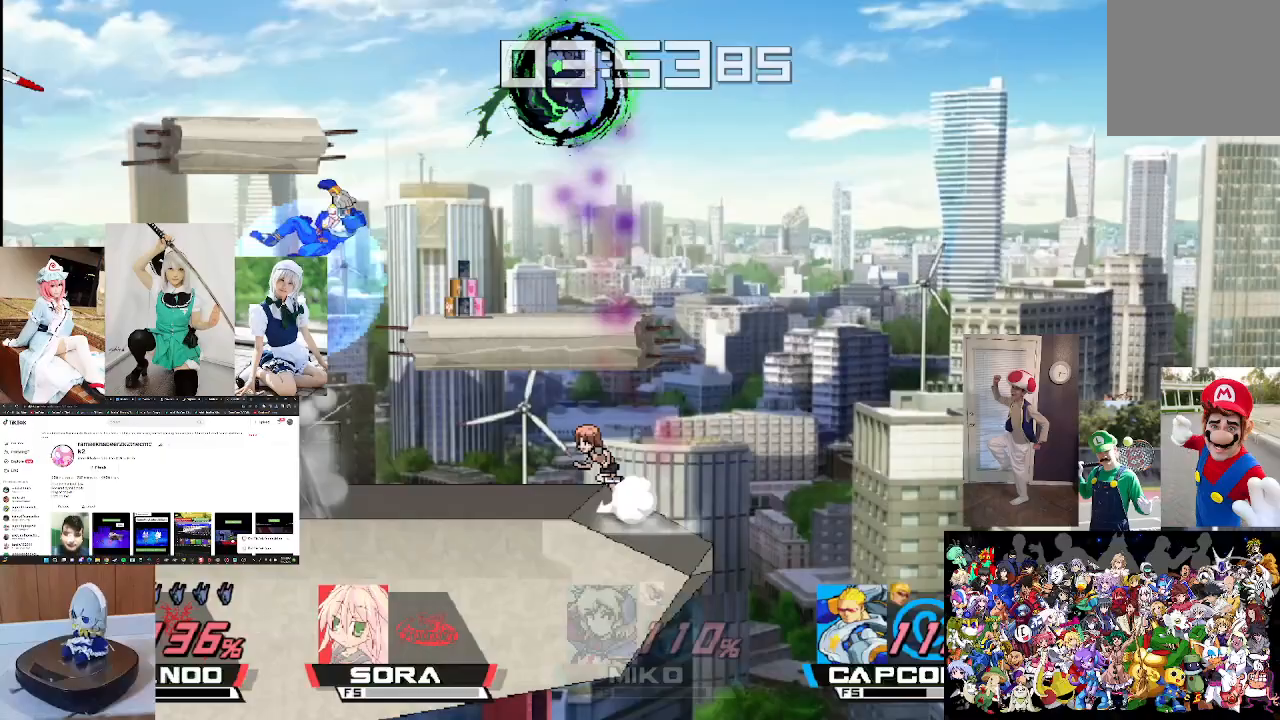
{"buttons": [], "left_stick": "down-right", "right_stick": "center", "events": [[133, "left_stick", "center"], [267, "left_stick", "down"], [400, "left_stick", "down-right"]]}
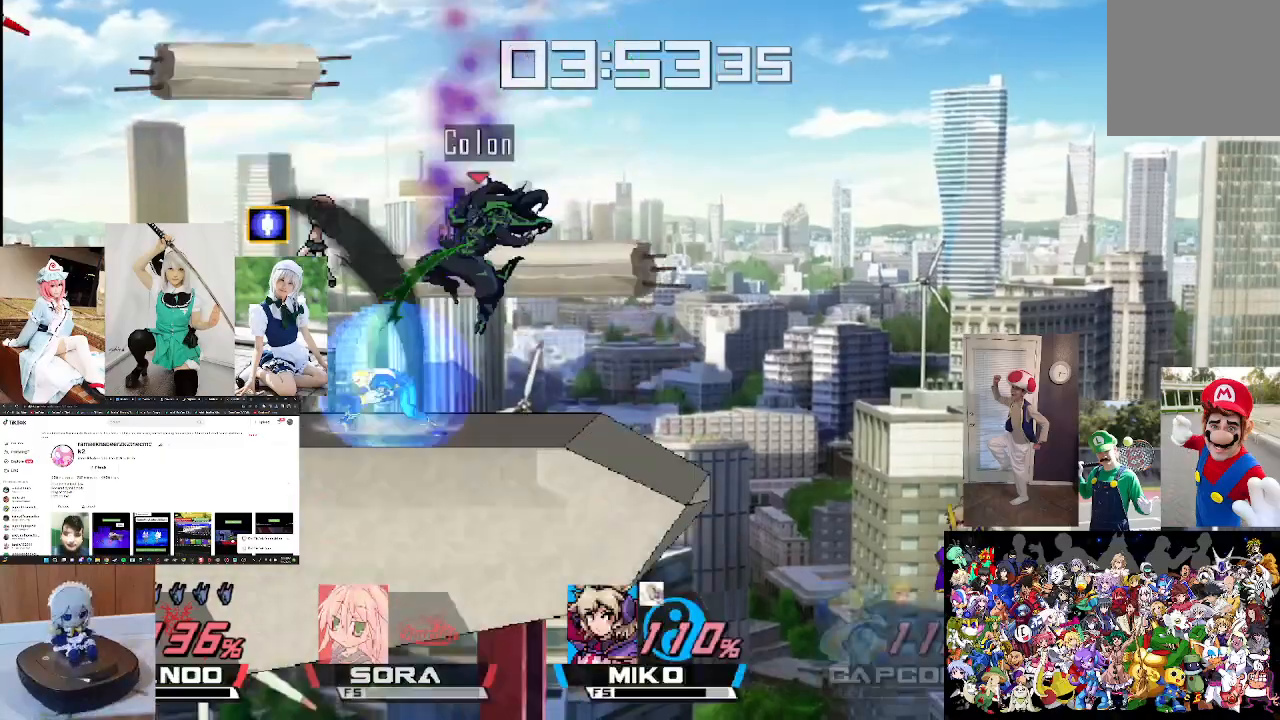
{"buttons": ["X", "L1"], "left_stick": "left", "right_stick": "center", "events": [[67, "left_stick", "left"], [200, "X", "down"], [200, "left_stick", "center"], [300, "left_stick", "left"], [333, "X", "up"], [433, "X", "down"], [467, "L1", "down"]]}
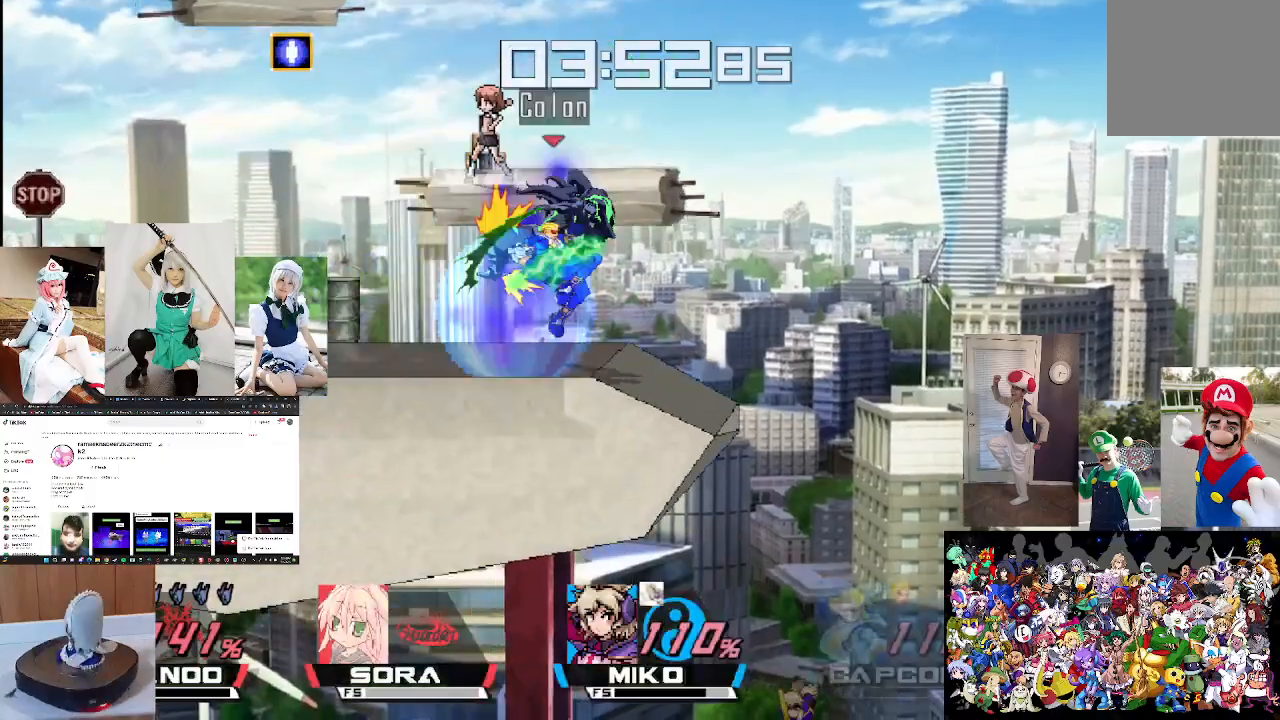
{"buttons": [], "left_stick": "left", "right_stick": "center", "events": [[100, "X", "up"], [200, "L1", "up"], [200, "left_stick", "center"], [267, "X", "down"], [333, "left_stick", "left"], [433, "X", "up"]]}
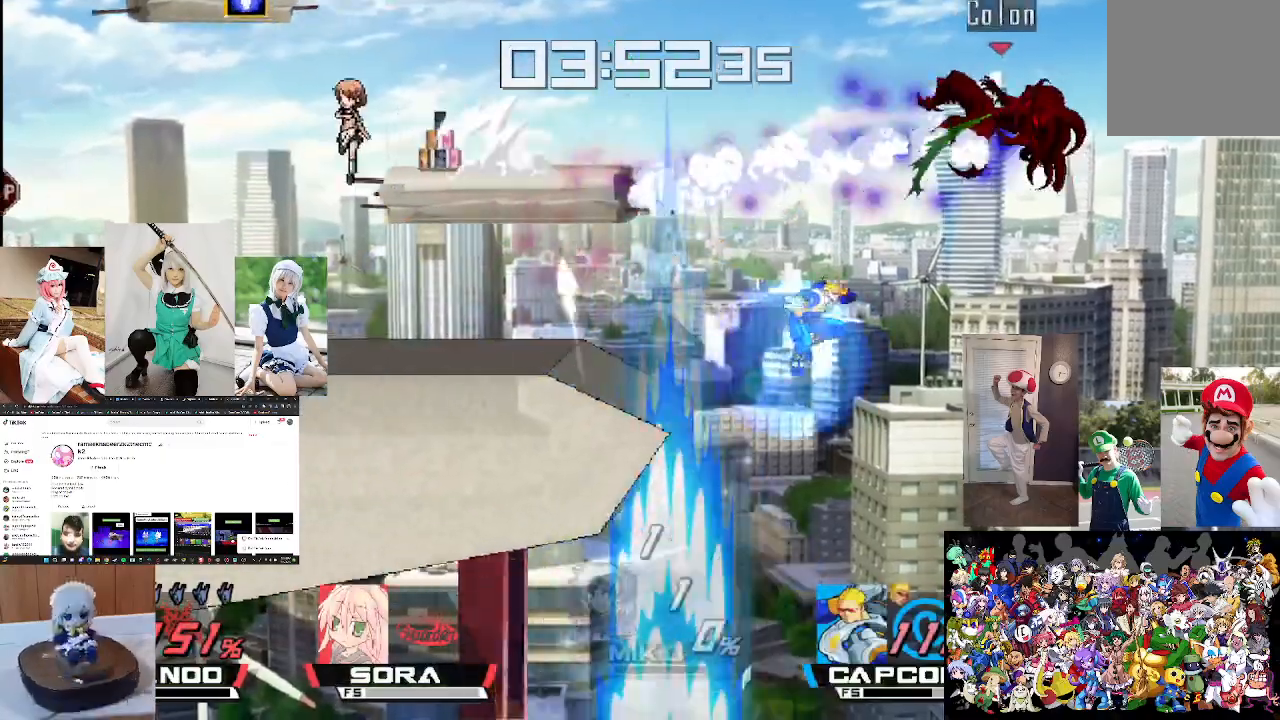
{"buttons": ["X"], "left_stick": "left", "right_stick": "center", "events": [[100, "X", "down"], [233, "X", "up"], [333, "X", "down"]]}
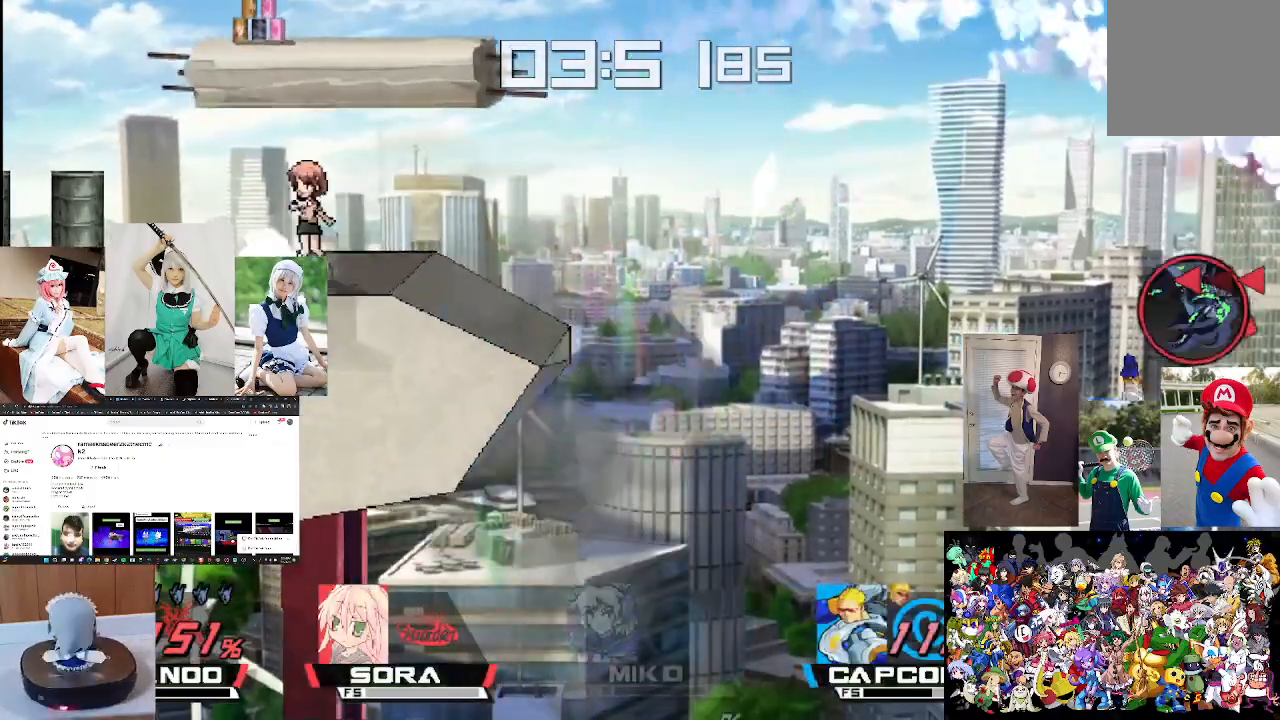
{"buttons": ["X"], "left_stick": "up-left", "right_stick": "center", "events": [[233, "L1", "down"], [233, "left_stick", "up-left"], [367, "L1", "up"]]}
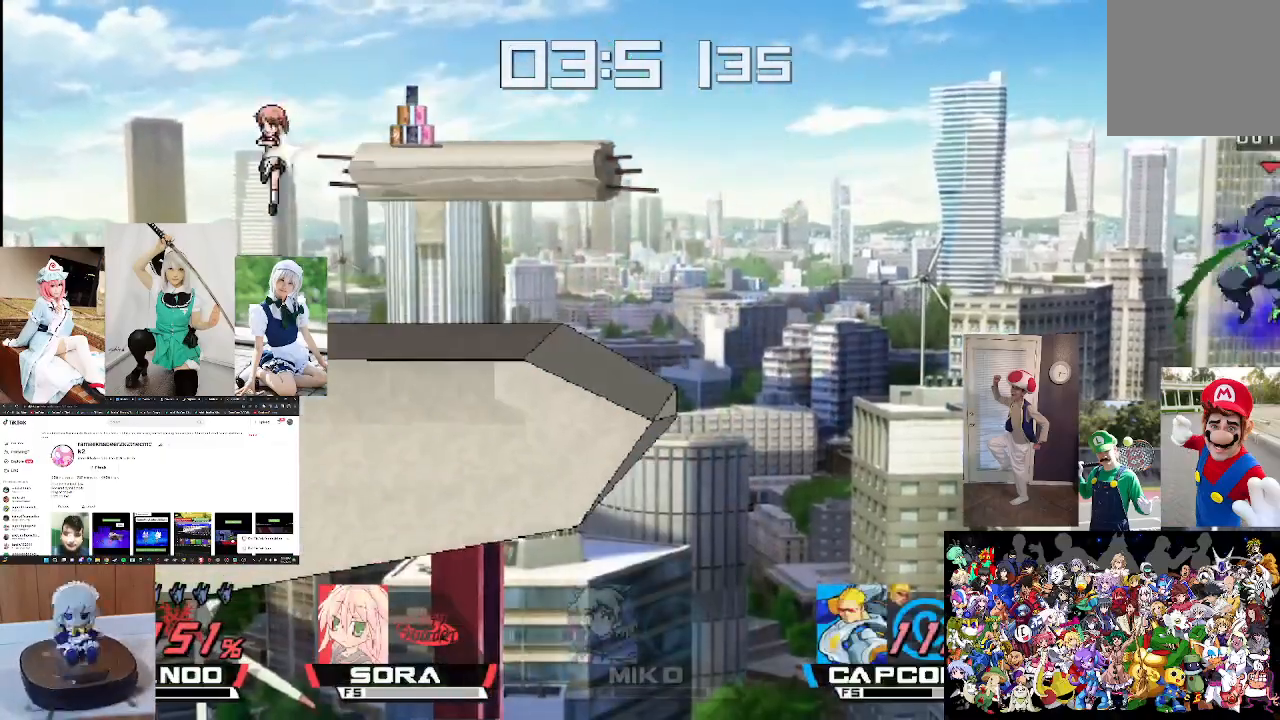
{"buttons": ["B", "X"], "left_stick": "left", "right_stick": "center", "events": [[267, "B", "down"], [500, "left_stick", "left"]]}
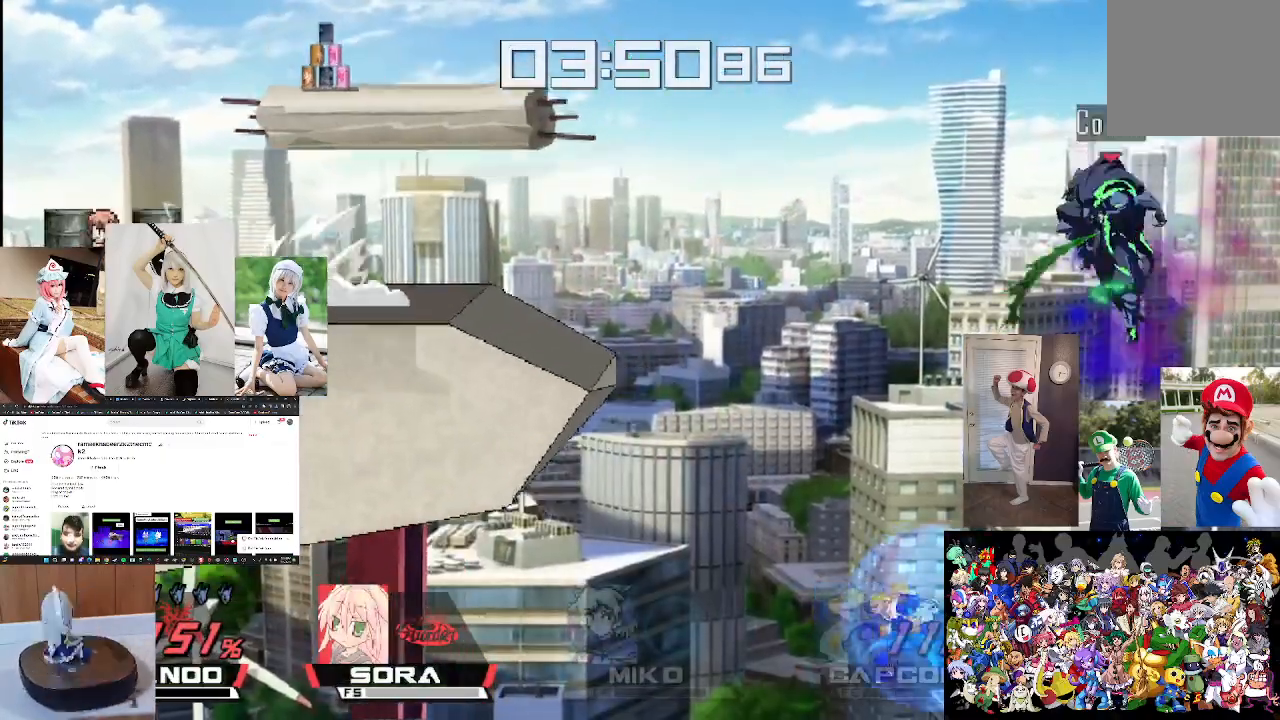
{"buttons": ["B"], "left_stick": "left", "right_stick": "center", "events": [[333, "X", "up"]]}
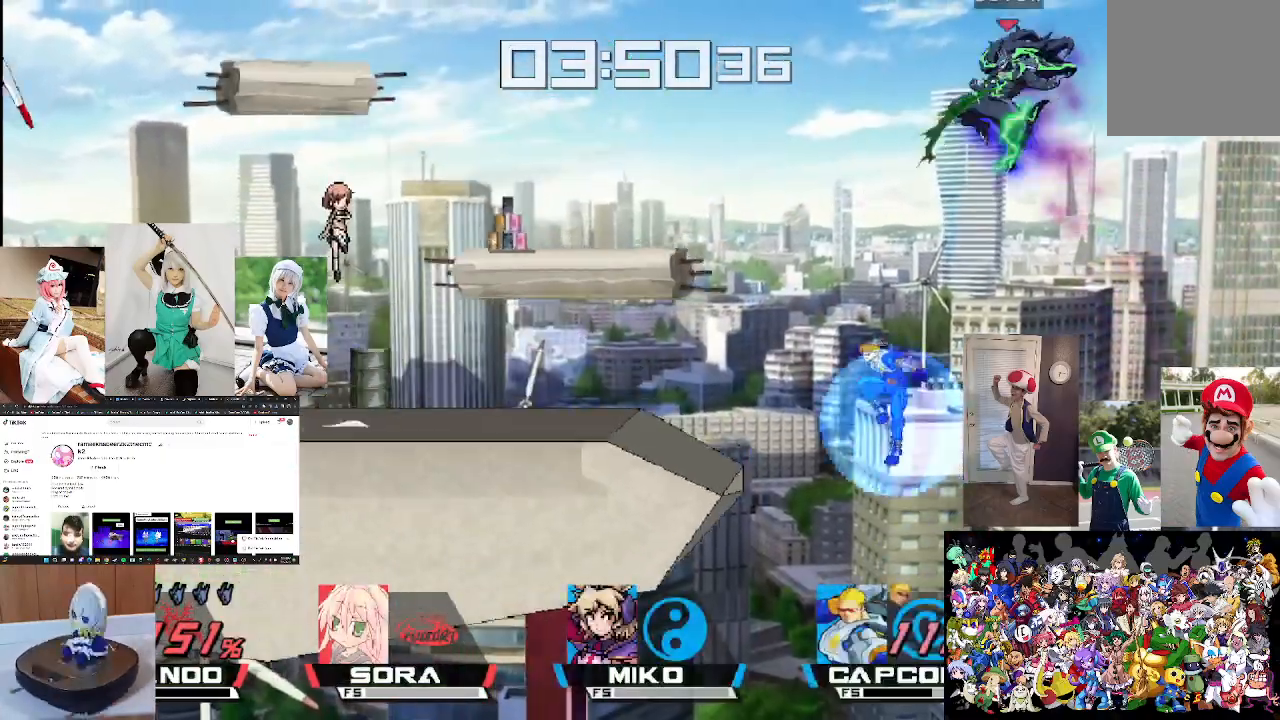
{"buttons": ["B"], "left_stick": "left", "right_stick": "center", "events": []}
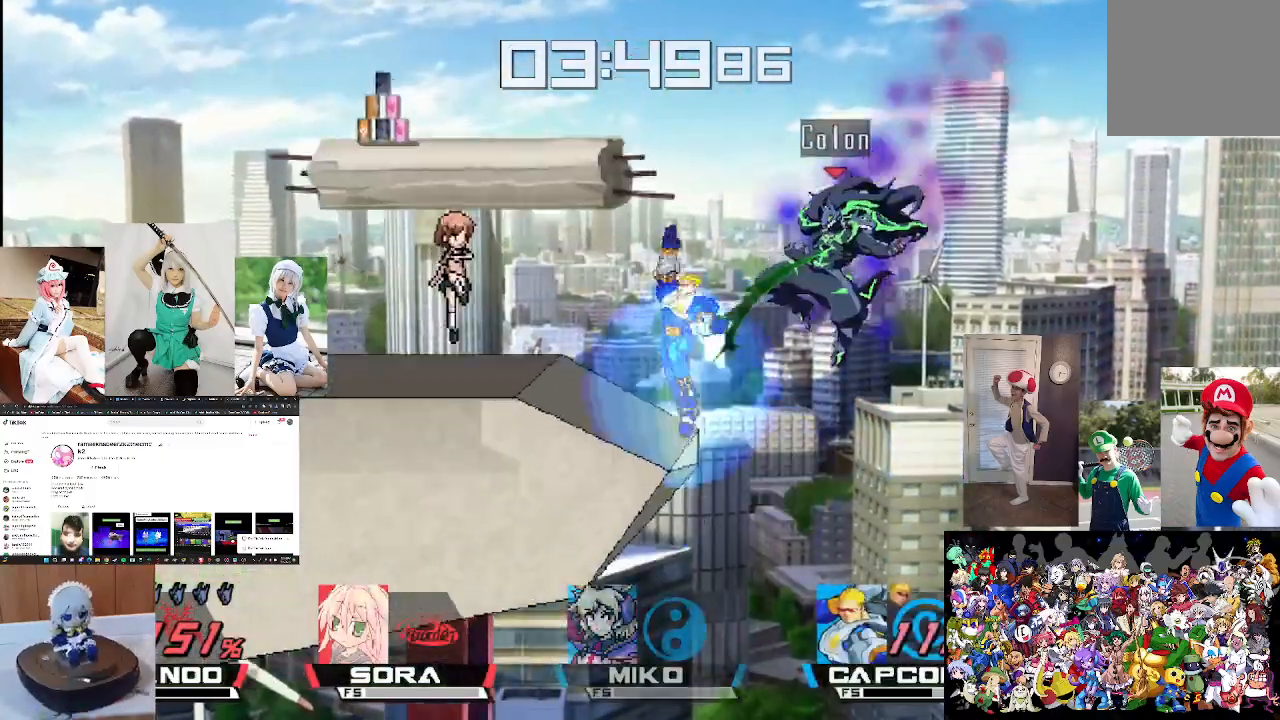
{"buttons": [], "left_stick": "center", "right_stick": "center", "events": [[100, "B", "up"], [367, "B", "down"], [367, "left_stick", "center"], [433, "B", "up"]]}
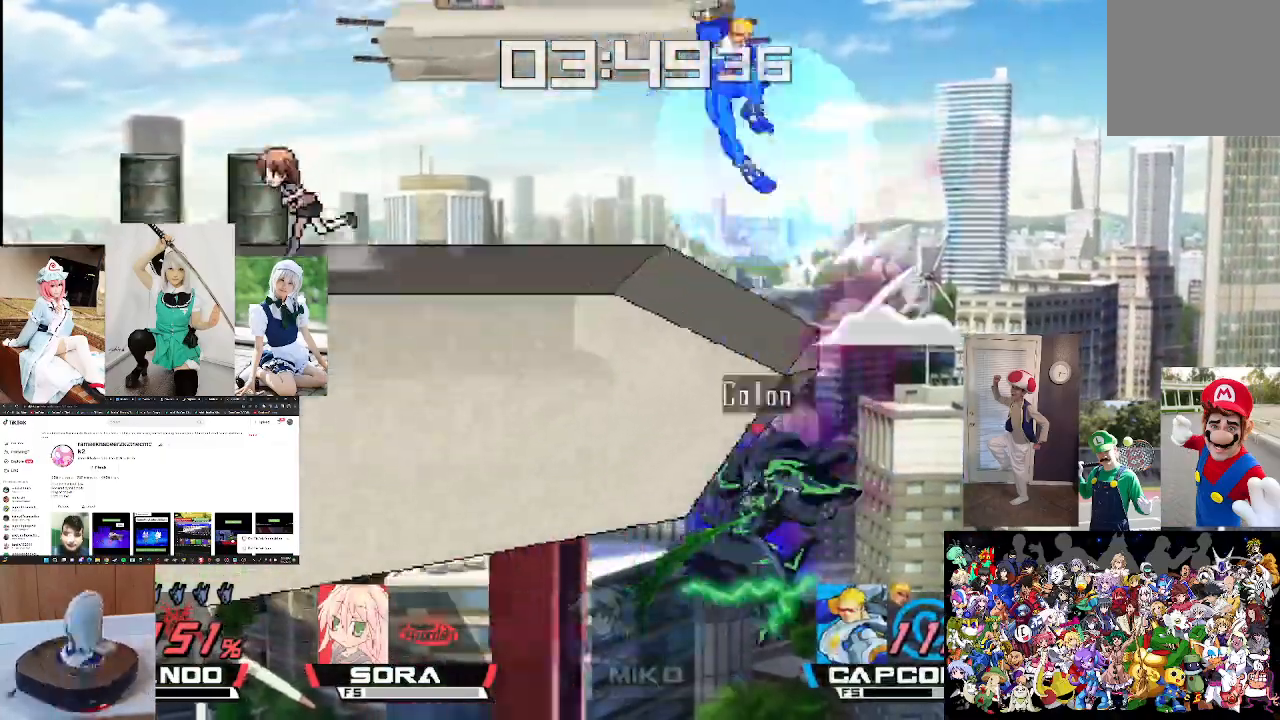
{"buttons": [], "left_stick": "down", "right_stick": "center", "events": [[100, "left_stick", "left"], [233, "left_stick", "up-right"], [367, "left_stick", "down"]]}
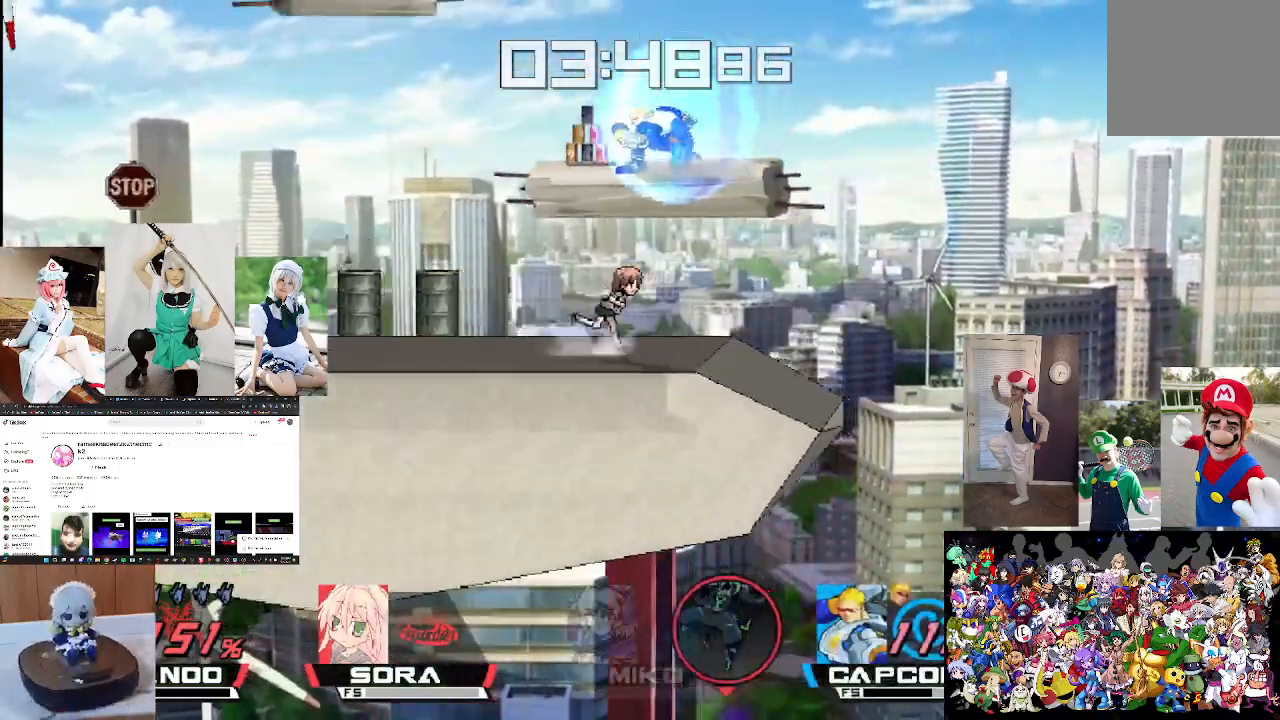
{"buttons": [], "left_stick": "center", "right_stick": "center", "events": [[100, "left_stick", "right"], [200, "left_stick", "center"]]}